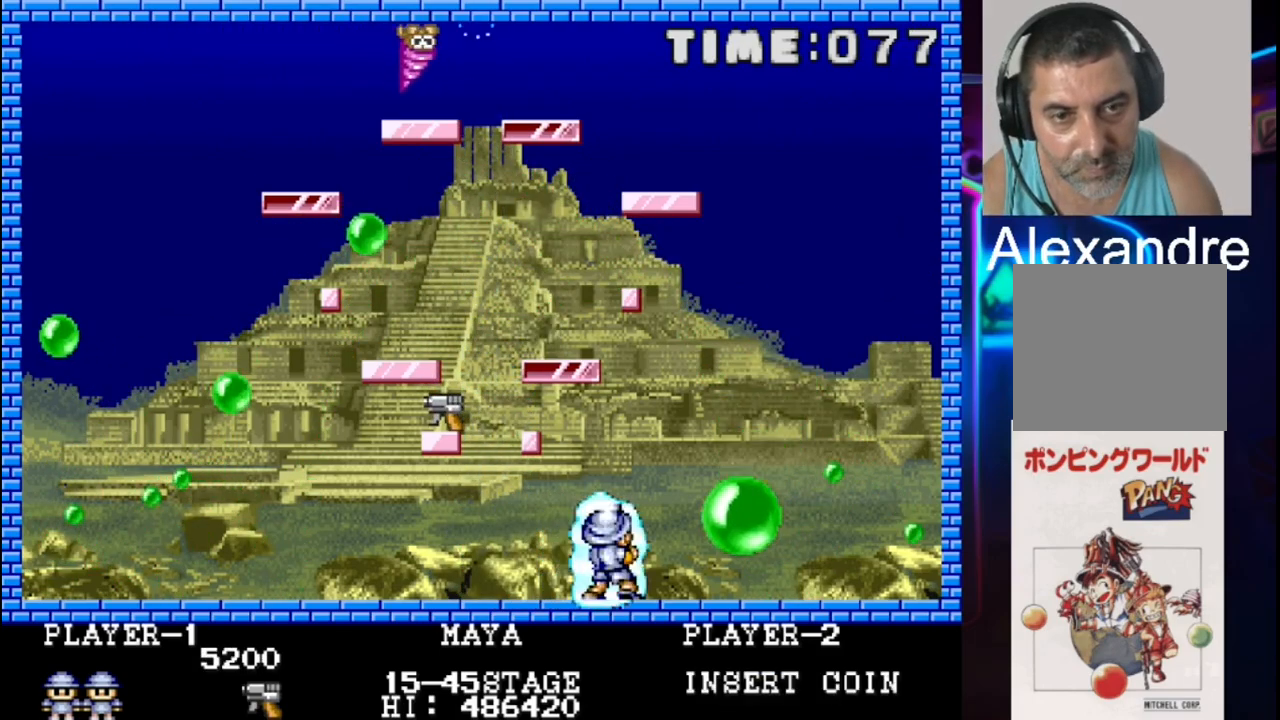
Gameplay with a controller (Xbox layout); each line is a JSON object with the inputs held at the frame after it. "events" lists button and stick changes between this image and that frame as [ms after this image, input, new state], when the widget could be followed in between. Not read: left_stick right_stick.
{"buttons": ["X", "DPAD_RIGHT"], "events": [[200, "DPAD_RIGHT", "down"], [200, "X", "down"], [267, "X", "up"], [333, "DPAD_RIGHT", "up"], [333, "X", "down"], [450, "DPAD_RIGHT", "down"]]}
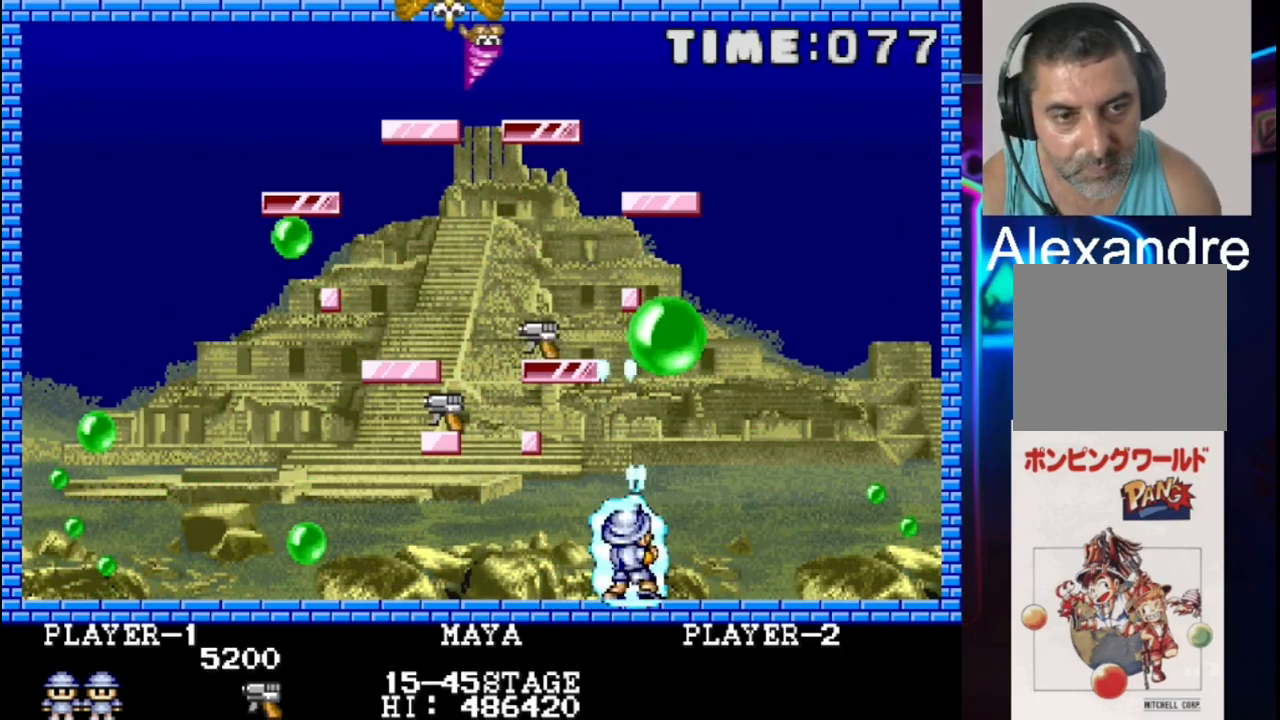
{"buttons": [], "events": [[33, "DPAD_RIGHT", "up"], [433, "DPAD_RIGHT", "down"], [433, "X", "up"], [500, "DPAD_RIGHT", "up"]]}
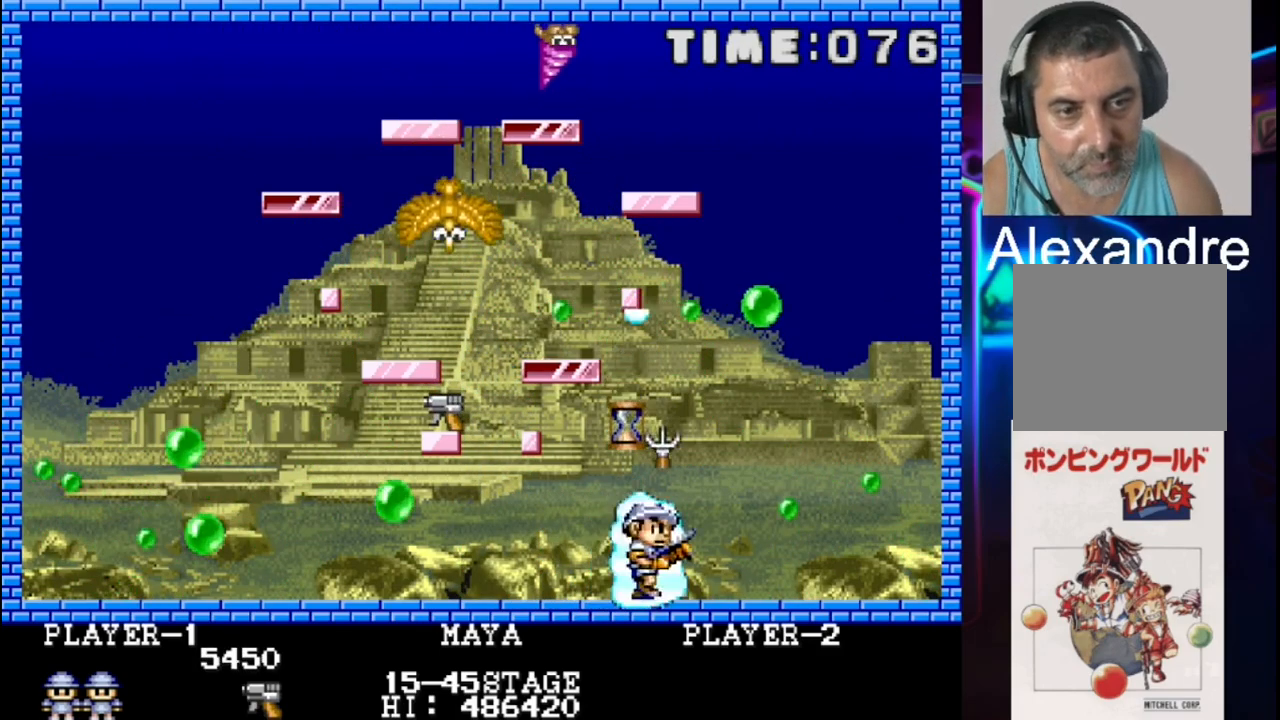
{"buttons": ["X"], "events": [[467, "X", "down"]]}
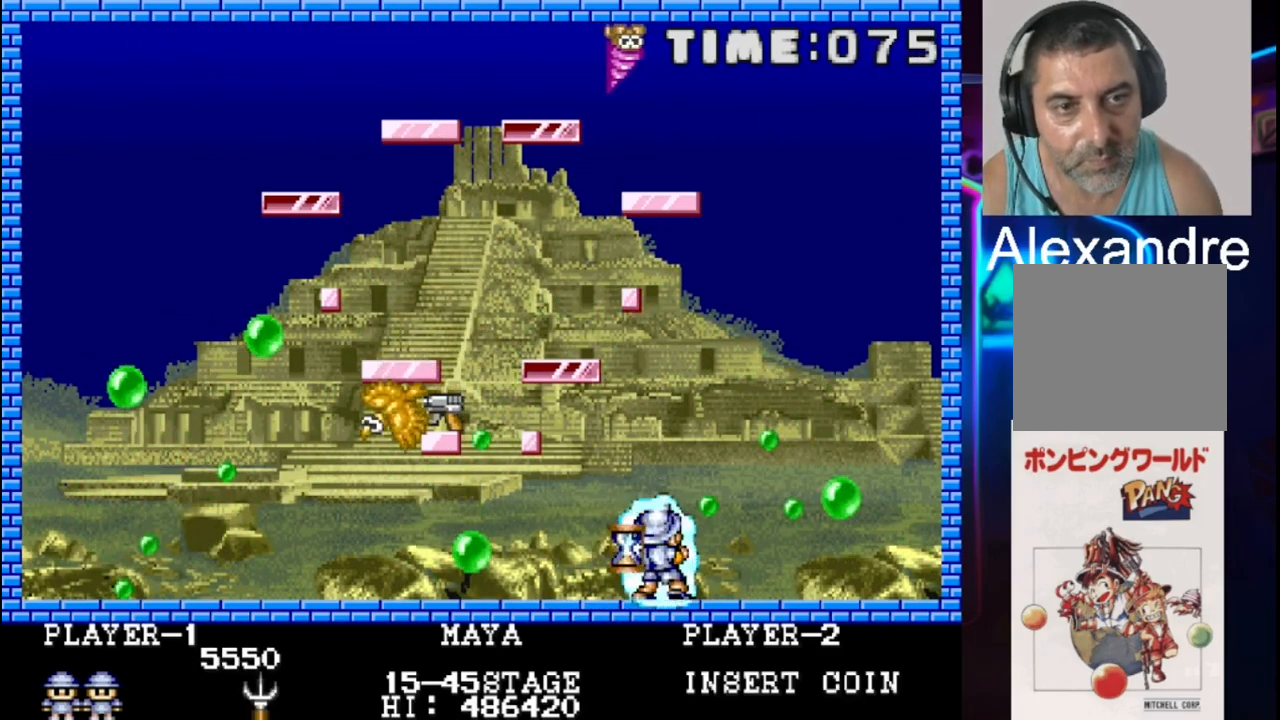
{"buttons": ["X"], "events": [[100, "DPAD_RIGHT", "down"], [183, "DPAD_RIGHT", "up"], [183, "X", "up"], [383, "X", "down"]]}
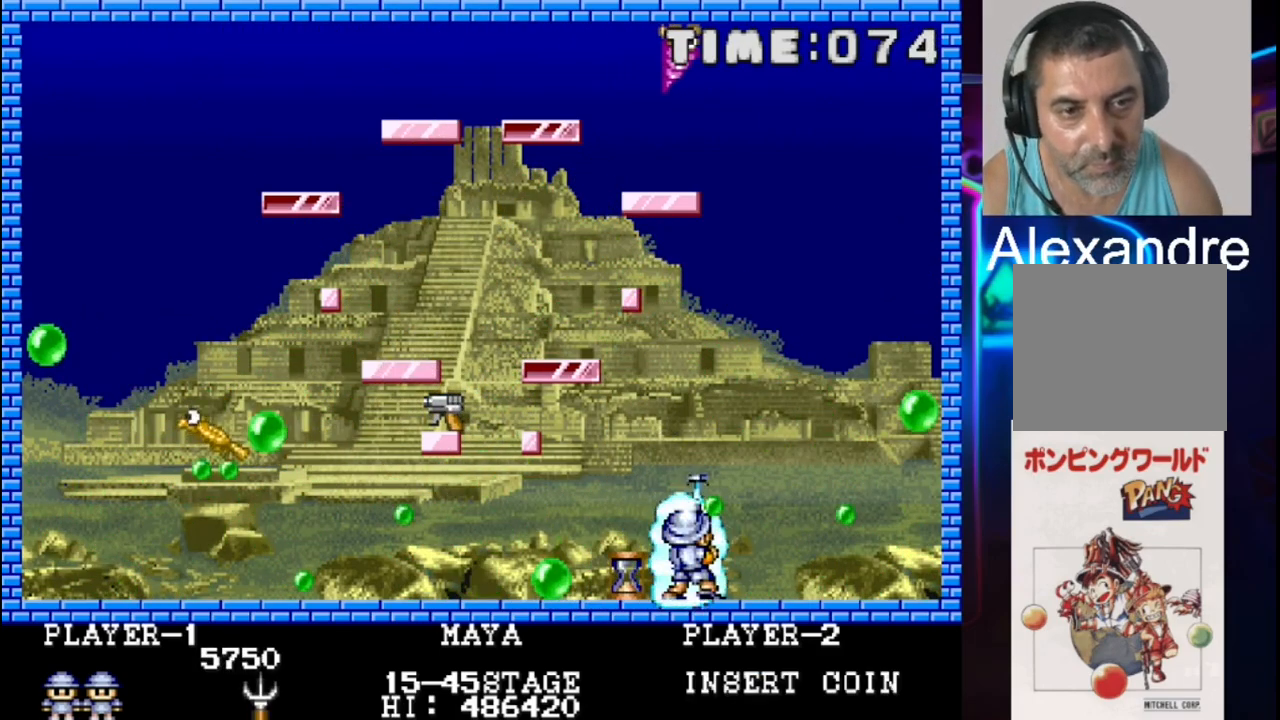
{"buttons": ["X"], "events": [[150, "DPAD_RIGHT", "down"], [150, "X", "up"], [417, "DPAD_RIGHT", "up"], [417, "X", "down"]]}
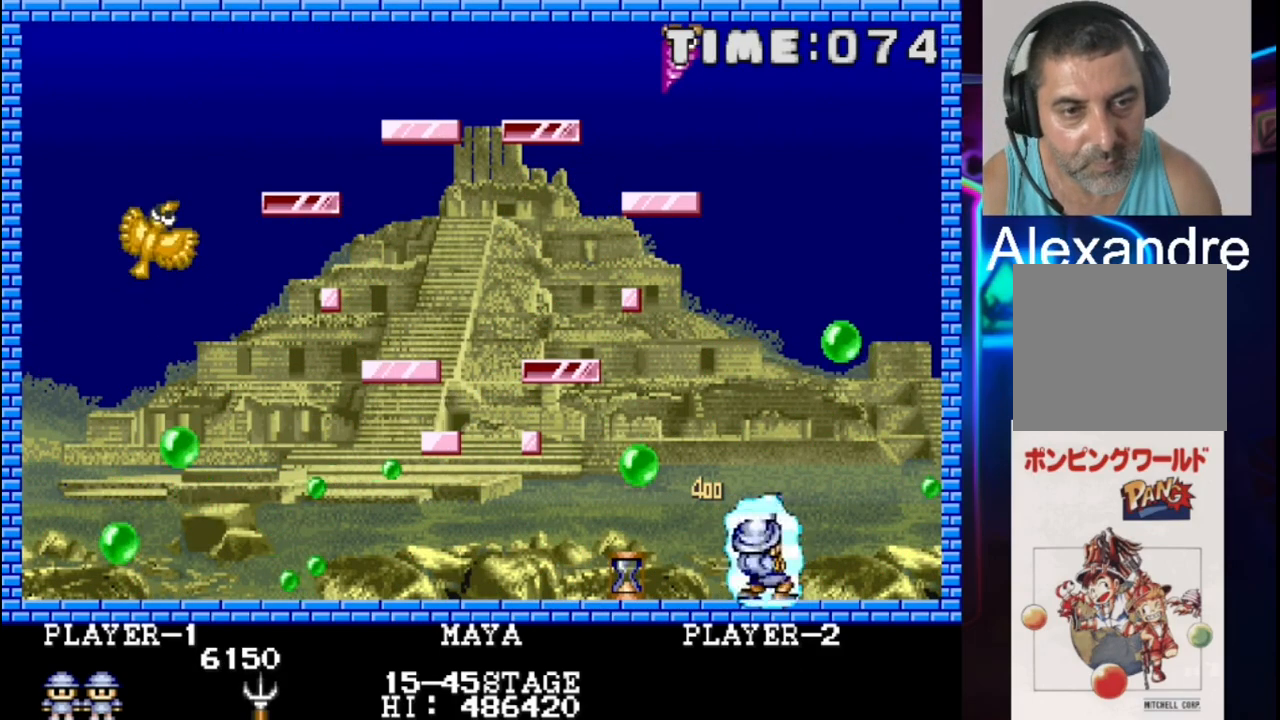
{"buttons": ["X", "DPAD_LEFT"], "events": [[67, "X", "up"], [133, "DPAD_RIGHT", "down"], [133, "X", "down"], [267, "DPAD_RIGHT", "up"], [483, "DPAD_LEFT", "down"]]}
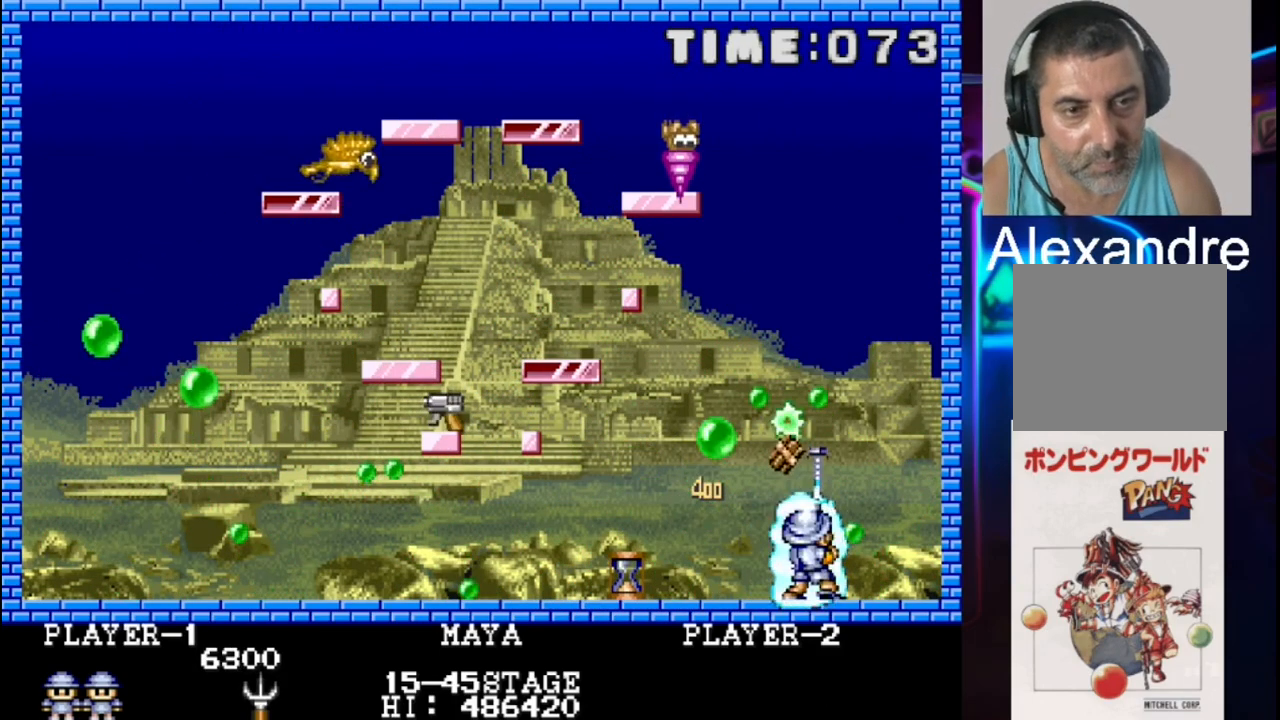
{"buttons": ["X", "DPAD_RIGHT"], "events": [[133, "DPAD_LEFT", "up"], [267, "DPAD_RIGHT", "down"], [267, "X", "up"], [400, "X", "down"]]}
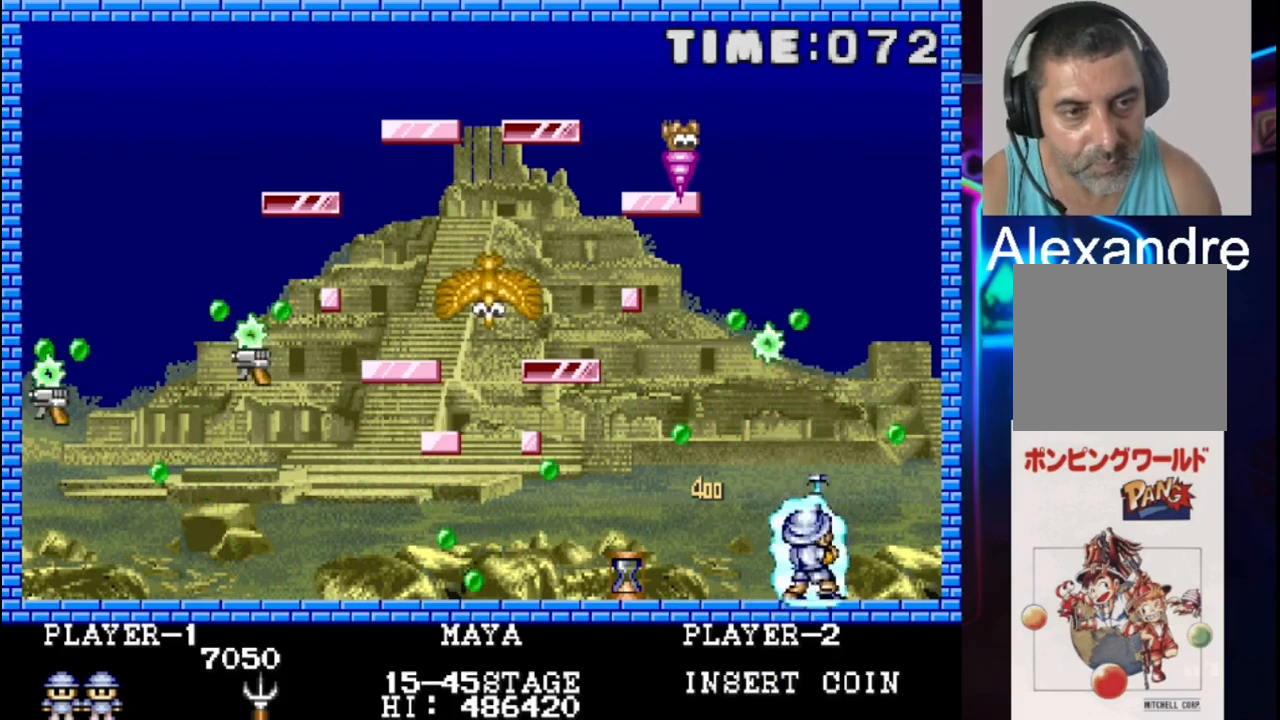
{"buttons": [], "events": [[33, "DPAD_RIGHT", "up"], [167, "DPAD_LEFT", "down"], [167, "X", "up"], [367, "DPAD_LEFT", "up"]]}
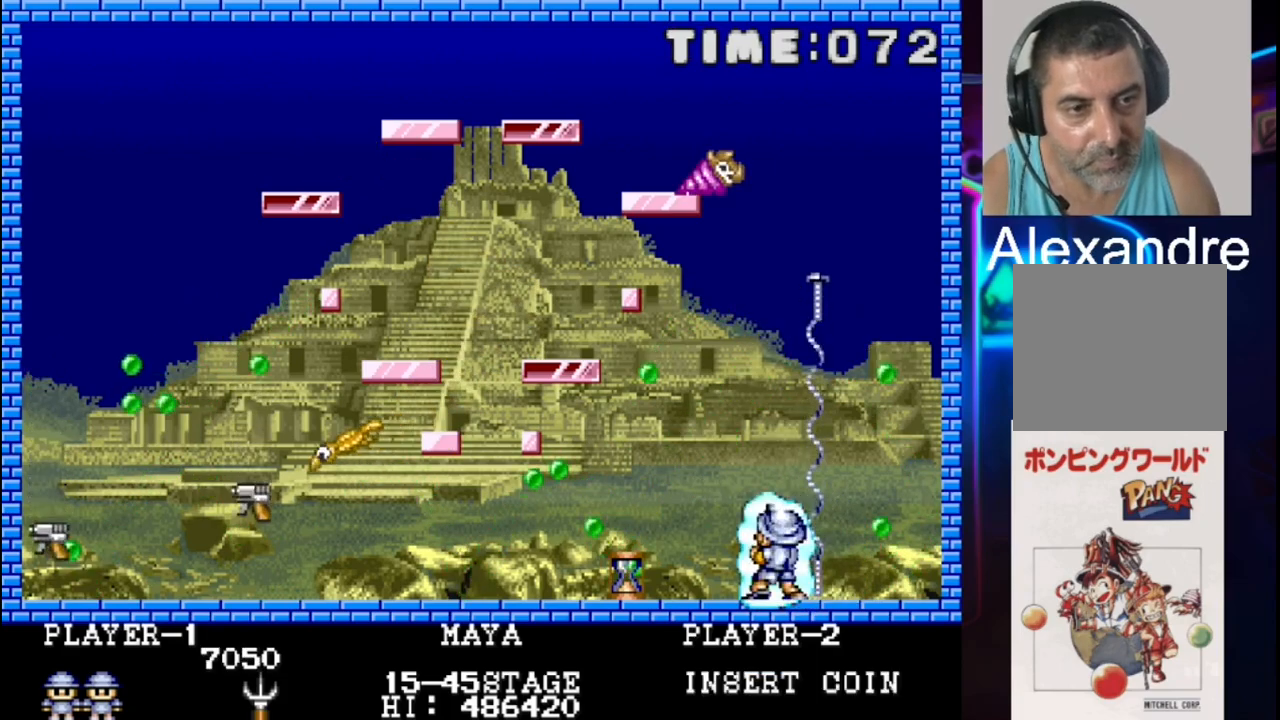
{"buttons": ["X", "DPAD_RIGHT"], "events": [[267, "X", "down"], [350, "DPAD_RIGHT", "down"], [400, "DPAD_RIGHT", "up"], [400, "X", "up"], [483, "DPAD_RIGHT", "down"], [483, "X", "down"]]}
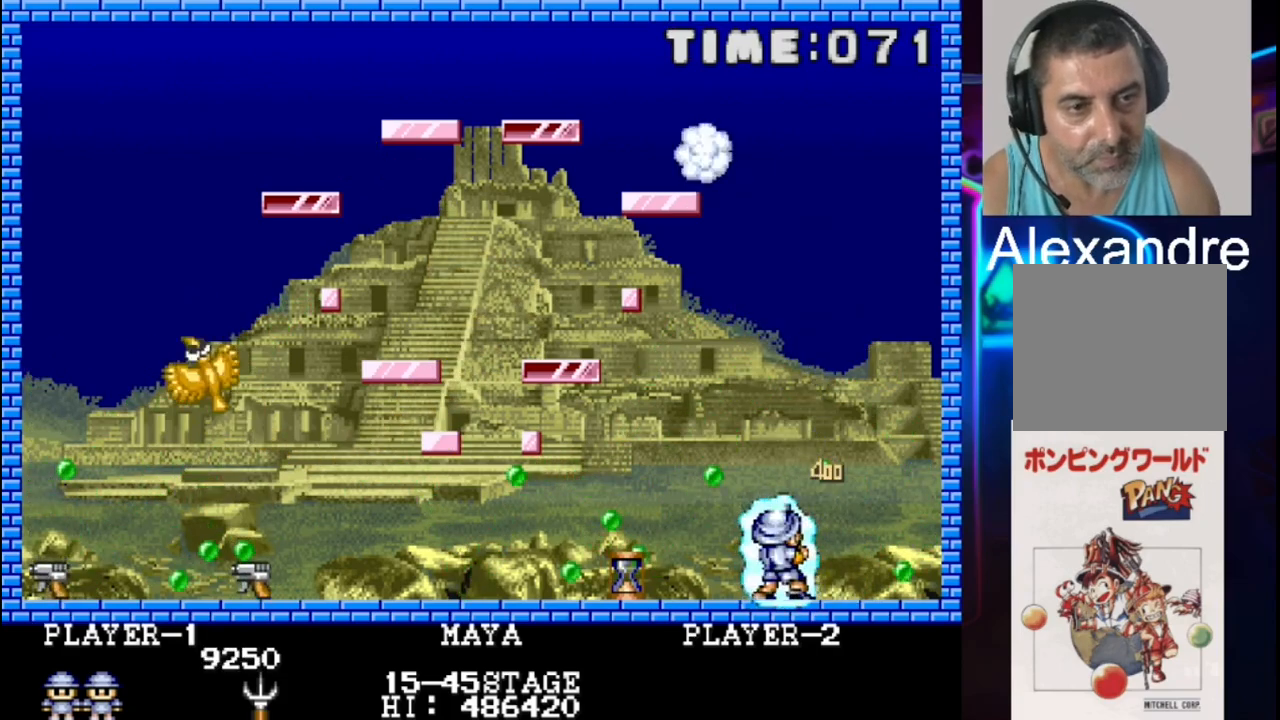
{"buttons": ["X", "DPAD_RIGHT"], "events": [[50, "DPAD_RIGHT", "up"], [117, "DPAD_DOWN", "down"], [117, "DPAD_RIGHT", "down"], [117, "X", "up"], [183, "DPAD_DOWN", "up"], [183, "X", "down"], [317, "X", "up"], [483, "X", "down"]]}
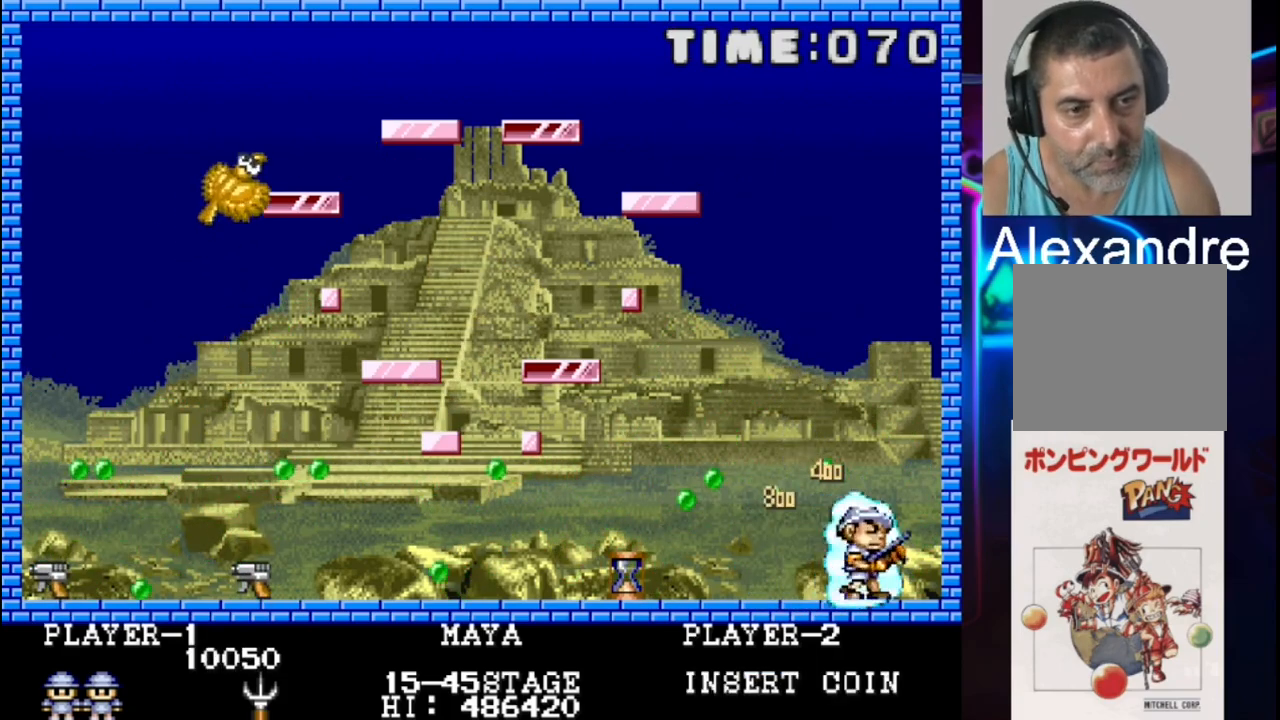
{"buttons": ["DPAD_RIGHT"], "events": [[67, "DPAD_RIGHT", "up"], [67, "X", "up"], [483, "DPAD_RIGHT", "down"]]}
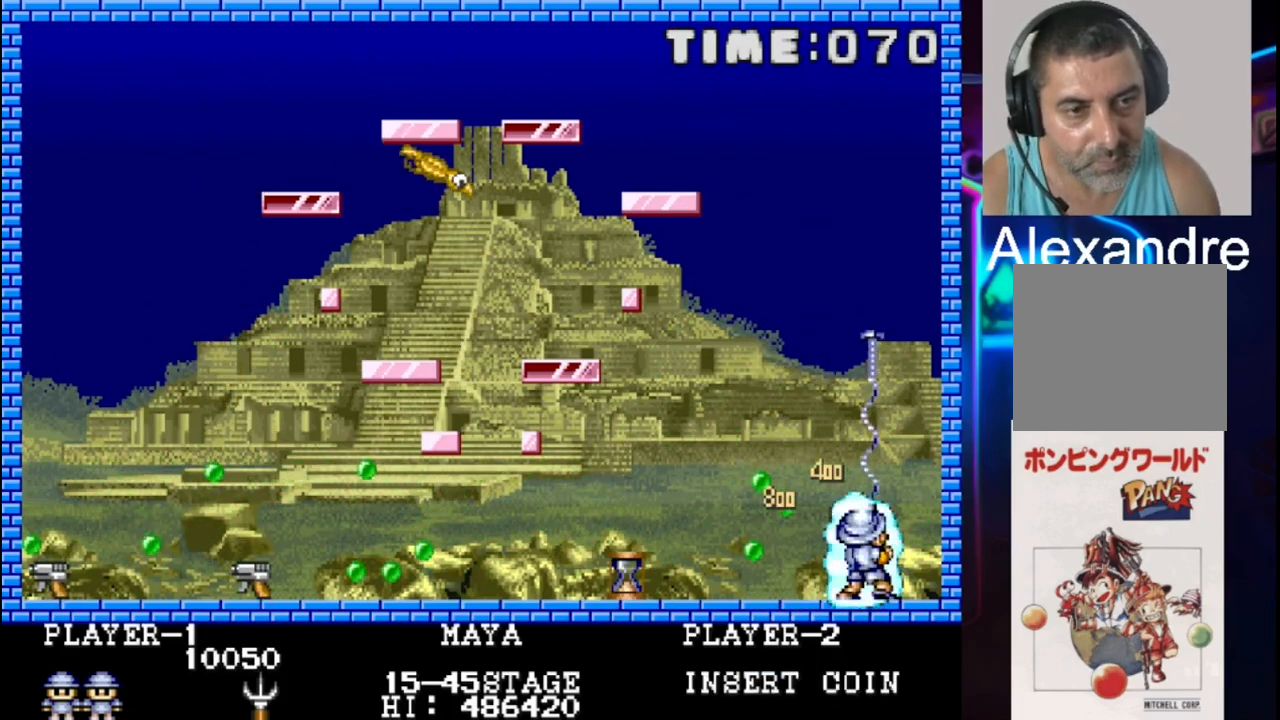
{"buttons": ["X"], "events": [[100, "DPAD_RIGHT", "up"], [300, "X", "down"], [433, "X", "up"], [500, "X", "down"]]}
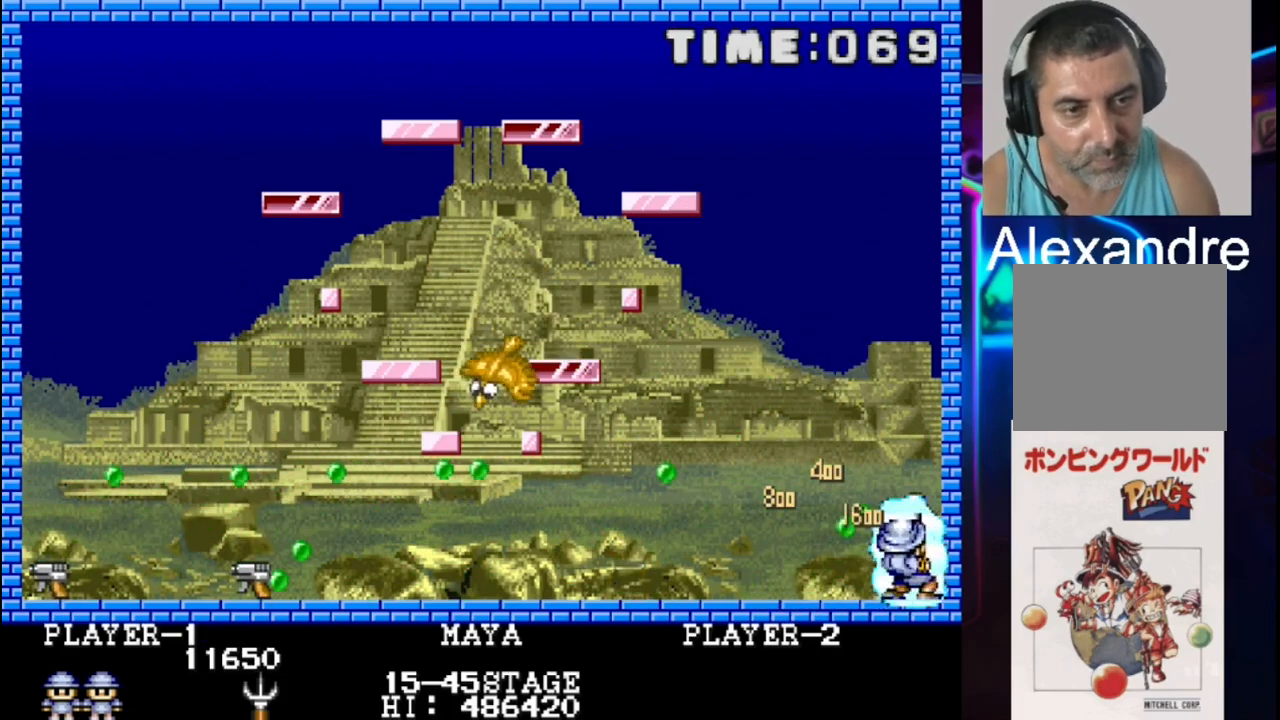
{"buttons": ["DPAD_LEFT"], "events": [[67, "X", "up"], [133, "X", "down"], [217, "DPAD_LEFT", "down"], [367, "DPAD_LEFT", "up"], [367, "X", "up"], [433, "DPAD_LEFT", "down"]]}
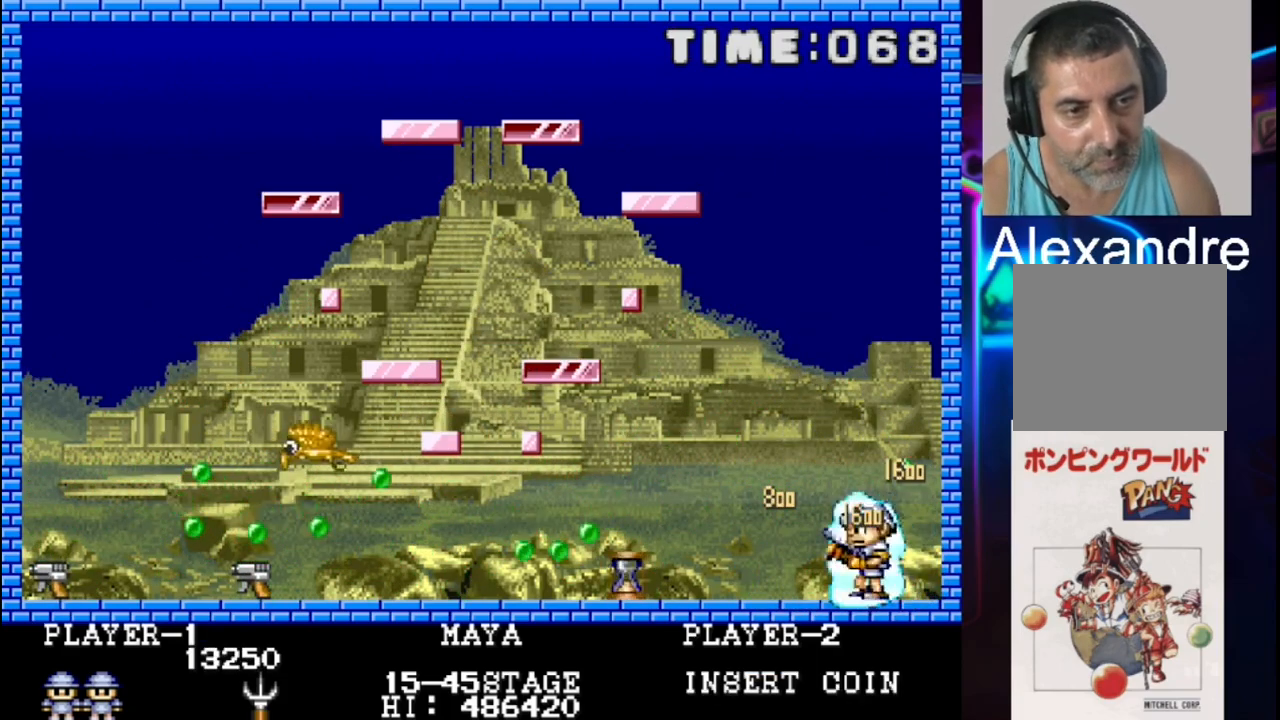
{"buttons": ["DPAD_LEFT"], "events": [[67, "DPAD_LEFT", "up"], [267, "DPAD_LEFT", "down"]]}
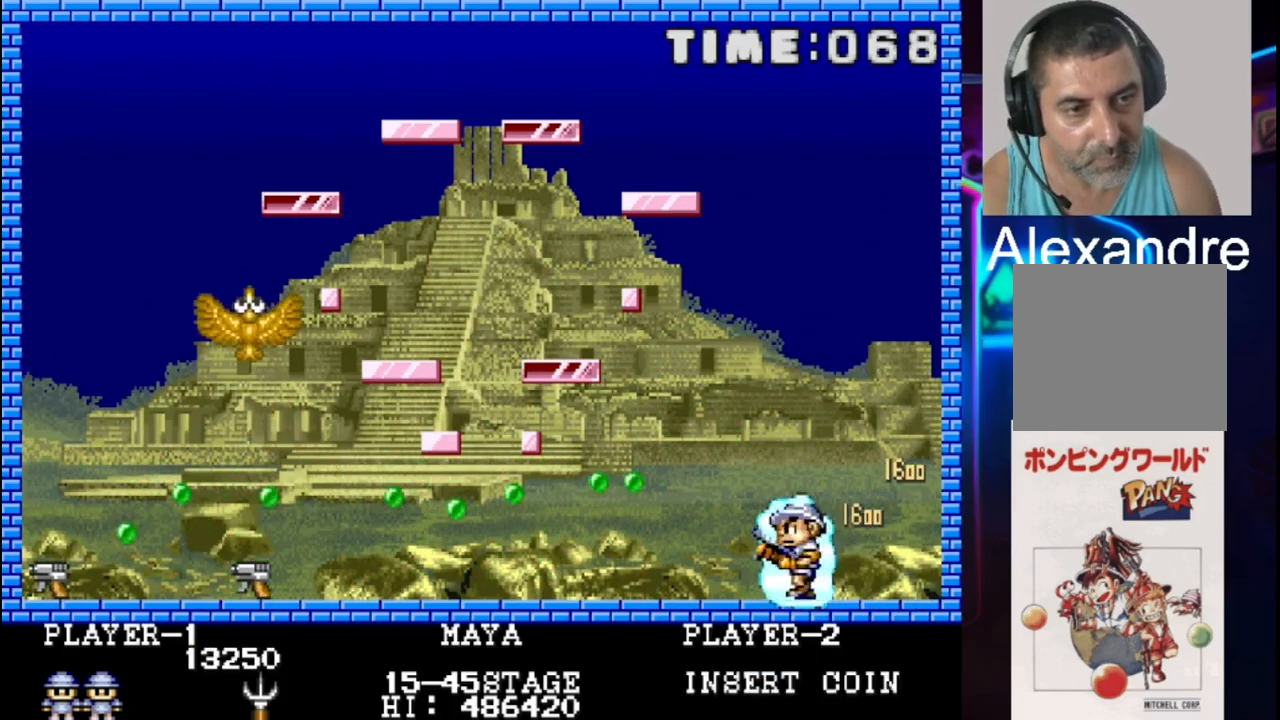
{"buttons": ["DPAD_RIGHT"], "events": [[167, "DPAD_LEFT", "up"], [167, "X", "down"], [233, "DPAD_RIGHT", "down"], [300, "X", "up"]]}
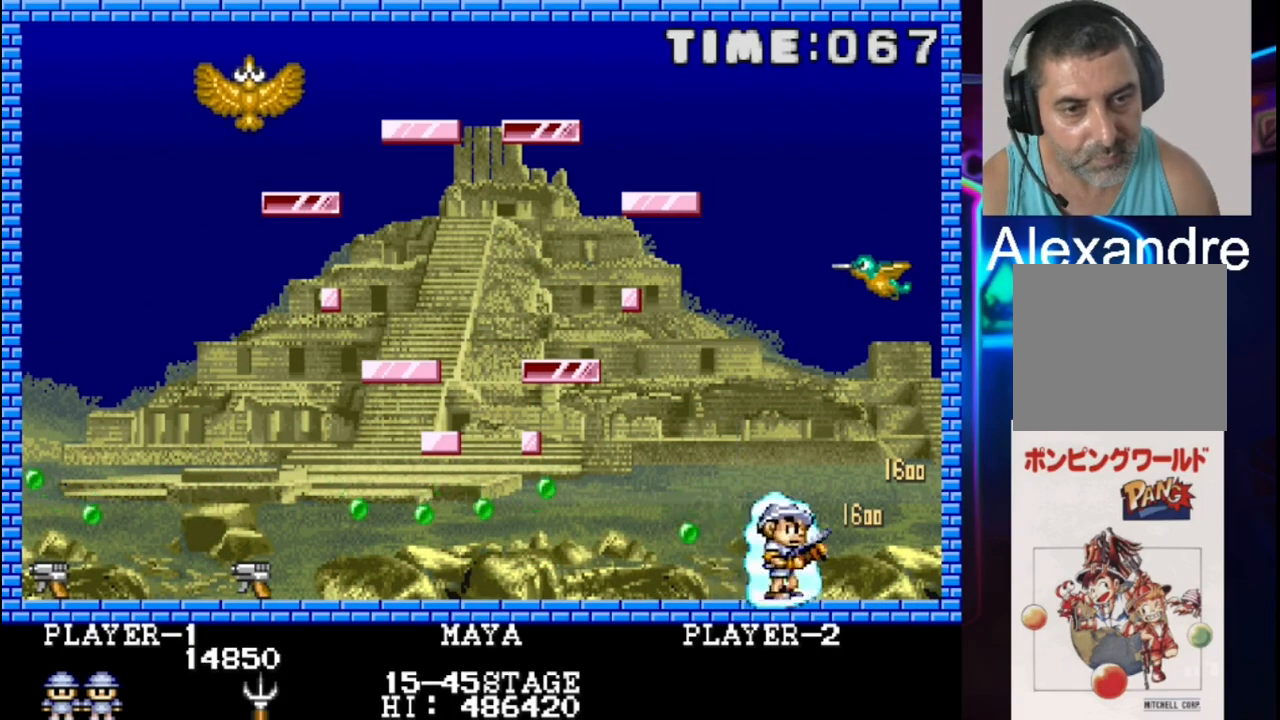
{"buttons": [], "events": [[67, "DPAD_RIGHT", "up"], [67, "X", "down"], [200, "DPAD_DOWN", "down"], [200, "DPAD_RIGHT", "down"], [200, "X", "up"], [283, "DPAD_DOWN", "up"], [350, "DPAD_RIGHT", "up"]]}
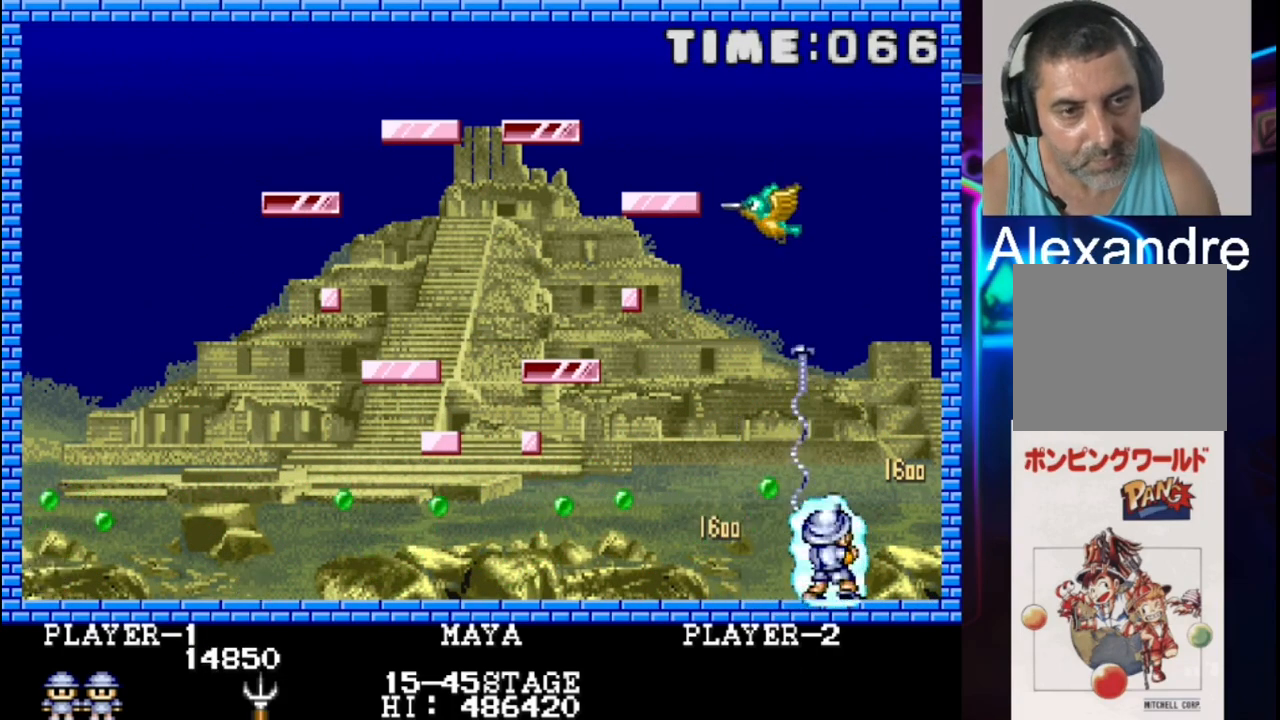
{"buttons": [], "events": [[50, "DPAD_LEFT", "down"], [317, "DPAD_LEFT", "up"]]}
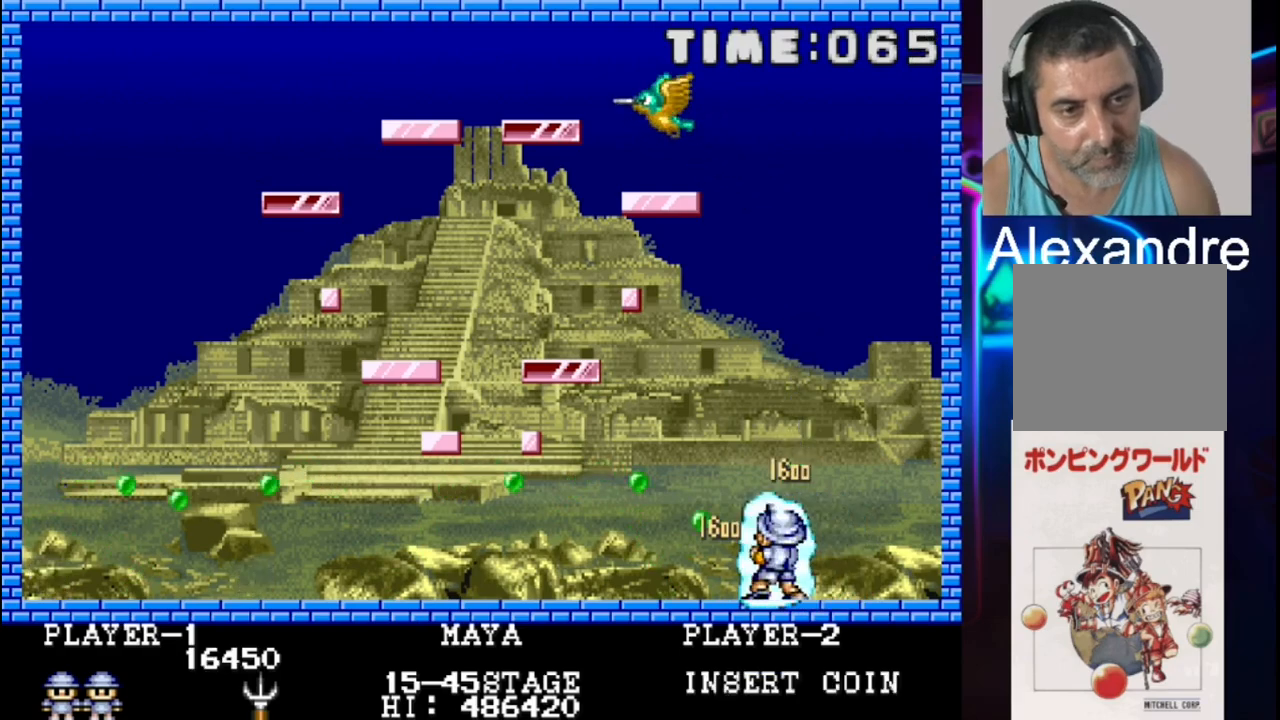
{"buttons": [], "events": [[17, "X", "down"], [150, "X", "up"], [217, "DPAD_RIGHT", "down"], [350, "DPAD_RIGHT", "up"]]}
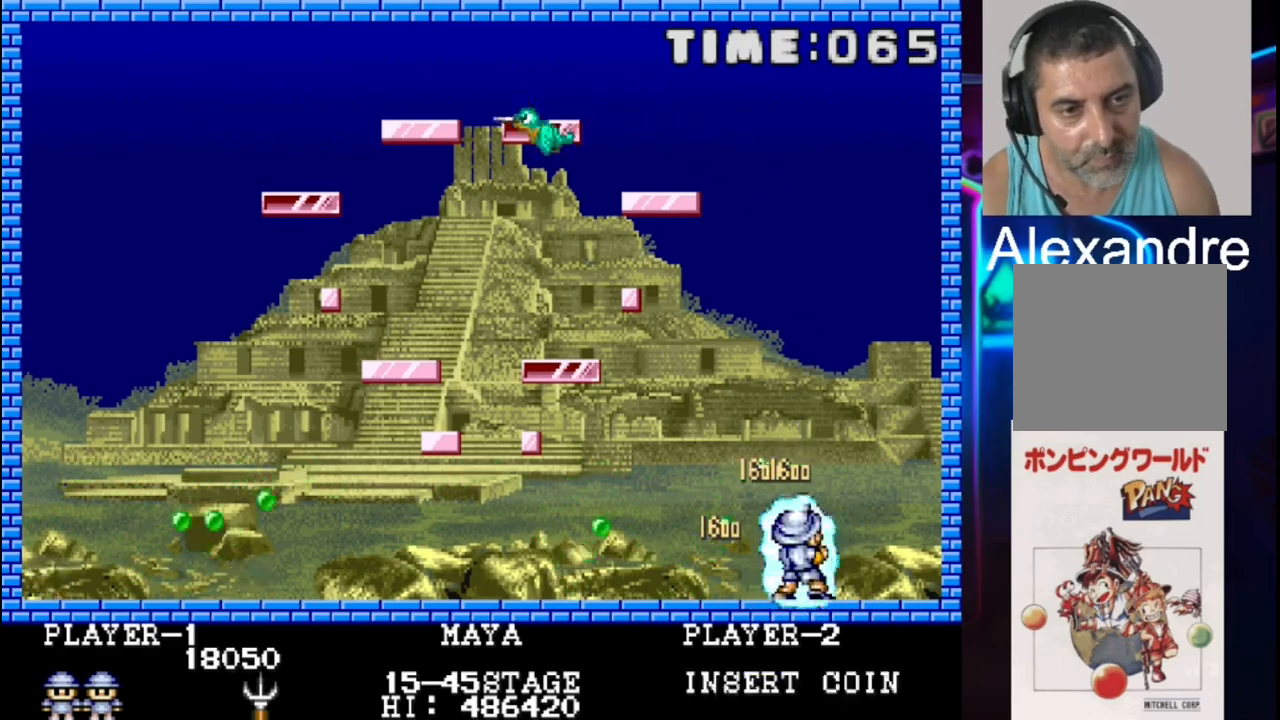
{"buttons": [], "events": [[50, "X", "down"], [200, "X", "up"], [267, "DPAD_RIGHT", "down"], [400, "DPAD_RIGHT", "up"]]}
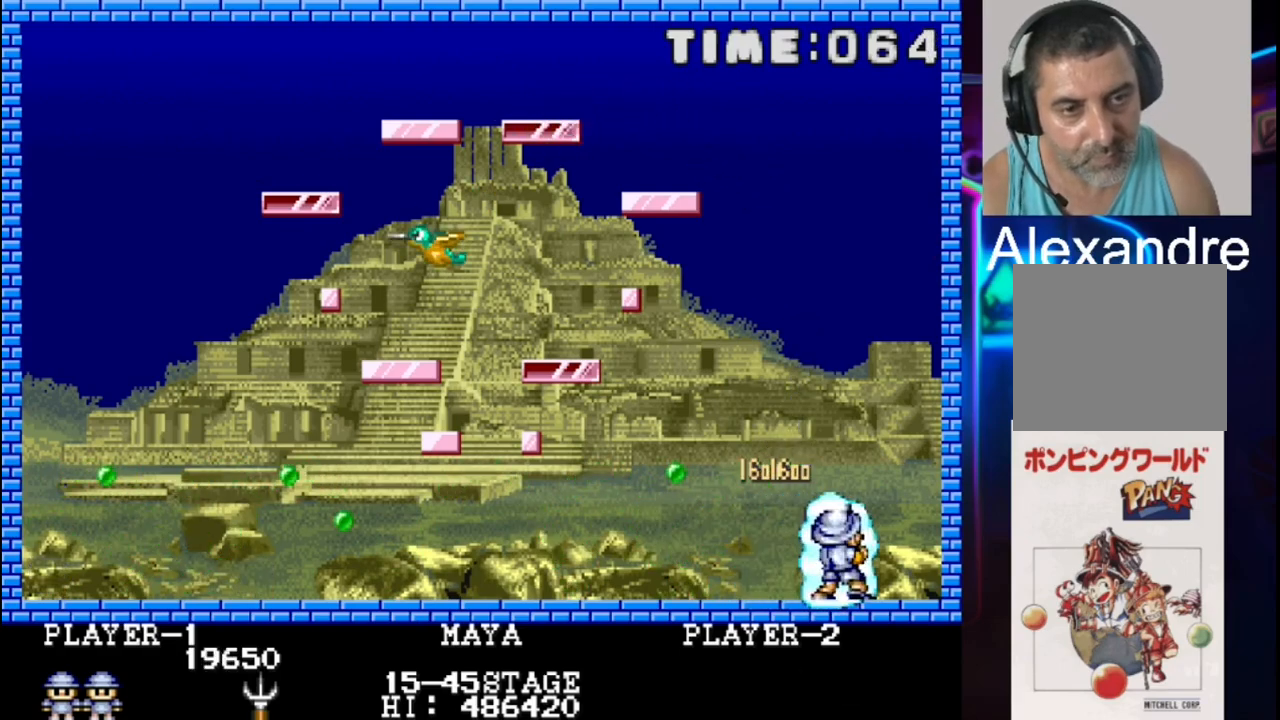
{"buttons": ["DPAD_RIGHT"], "events": [[33, "DPAD_LEFT", "down"], [233, "DPAD_LEFT", "up"], [233, "X", "down"], [367, "DPAD_RIGHT", "down"], [433, "X", "up"]]}
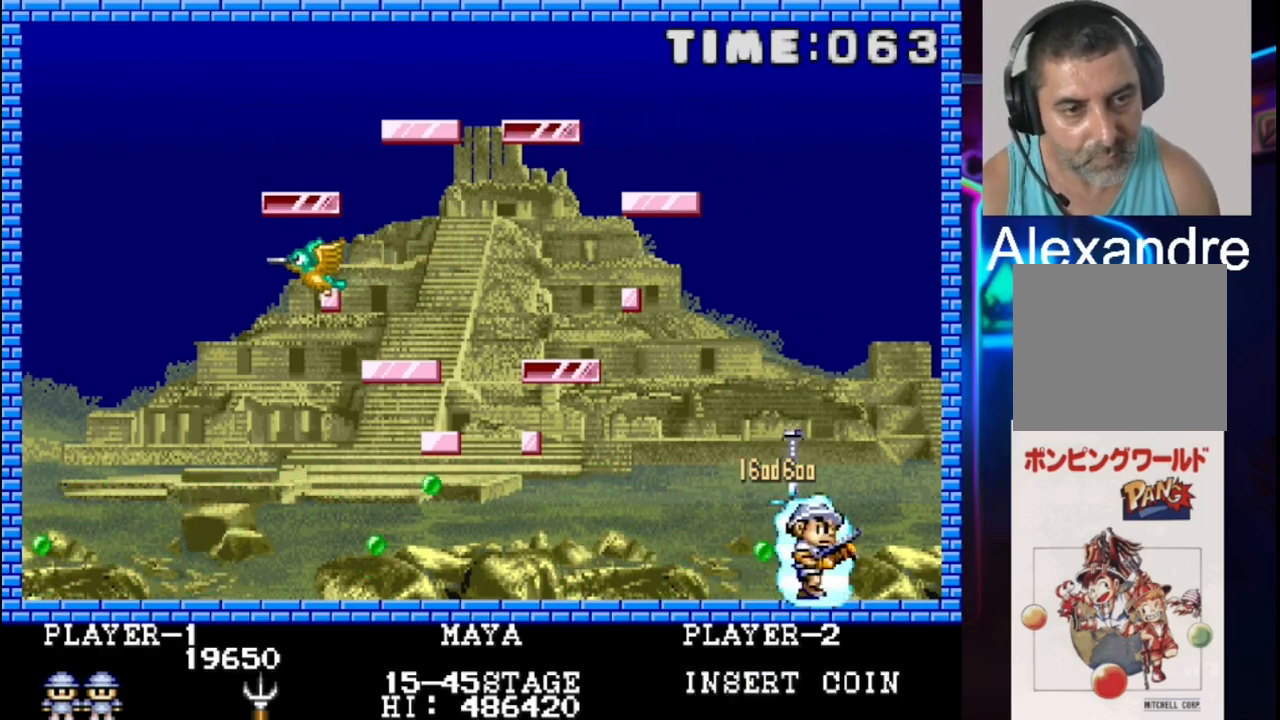
{"buttons": ["DPAD_LEFT"], "events": [[67, "DPAD_RIGHT", "up"], [133, "DPAD_LEFT", "down"]]}
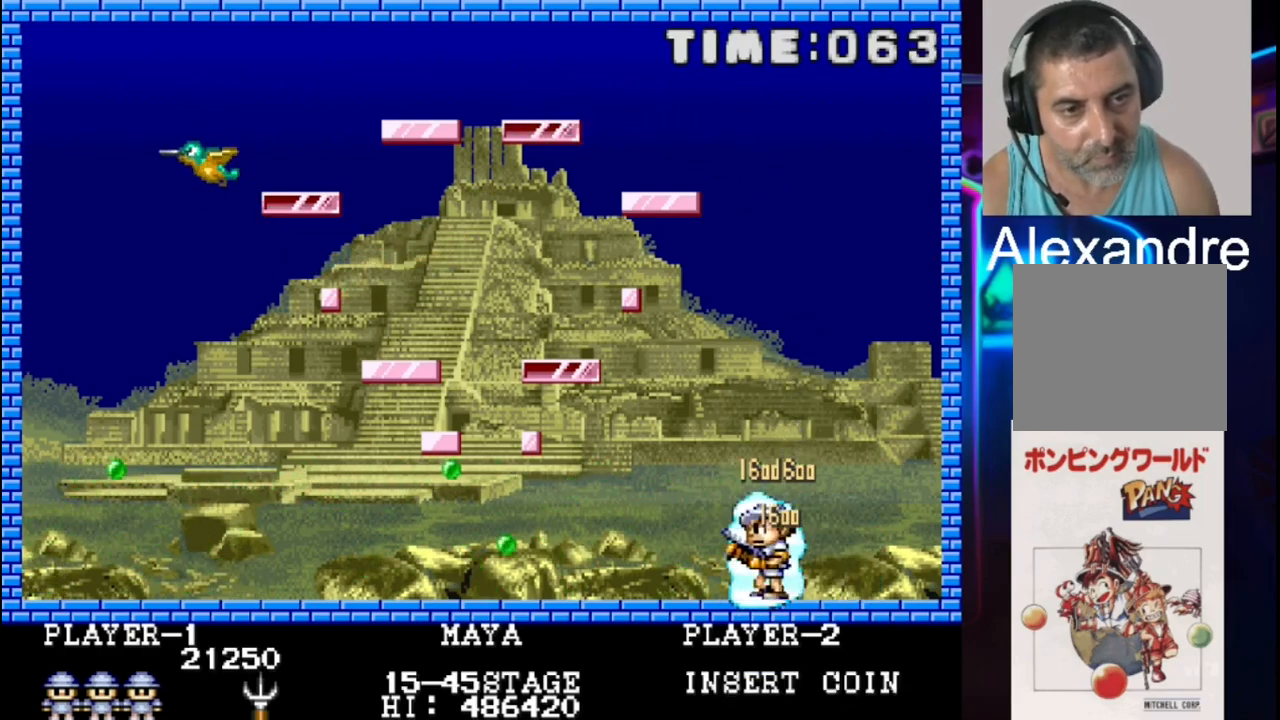
{"buttons": ["DPAD_RIGHT"], "events": [[350, "DPAD_LEFT", "up"], [350, "X", "down"], [433, "DPAD_RIGHT", "down"], [500, "X", "up"]]}
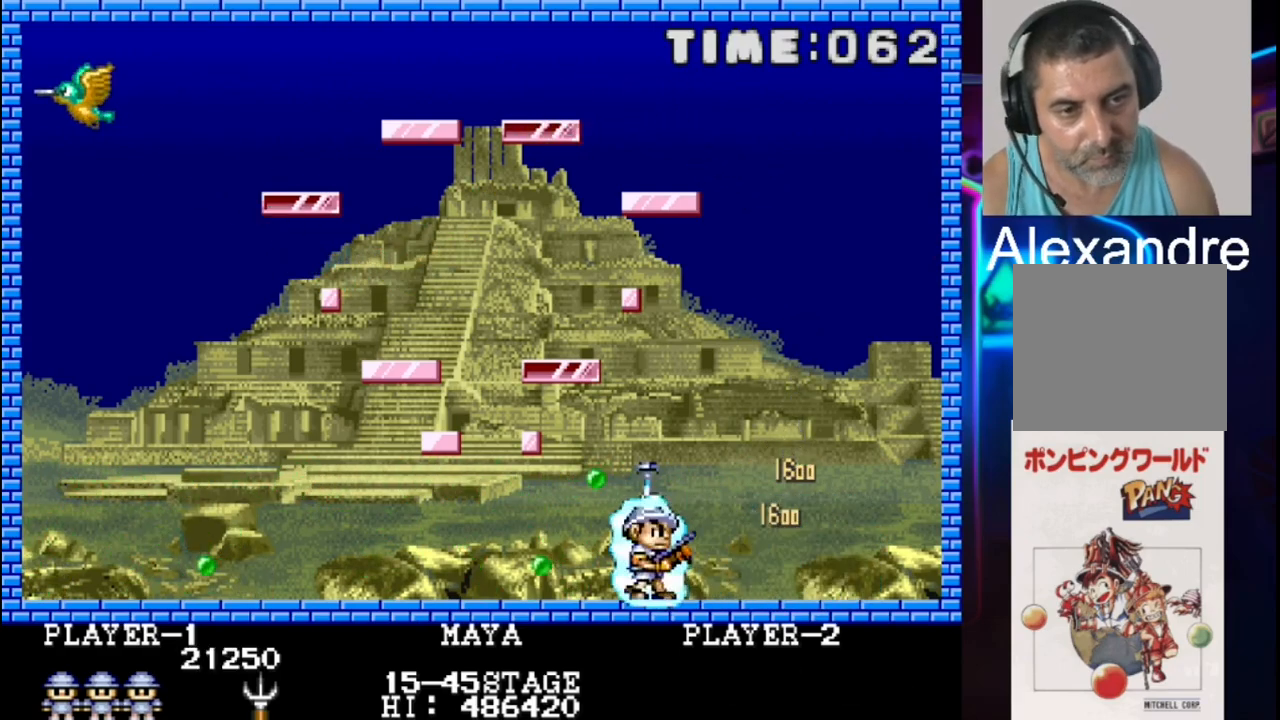
{"buttons": ["DPAD_LEFT"], "events": [[267, "DPAD_RIGHT", "up"], [400, "DPAD_LEFT", "down"]]}
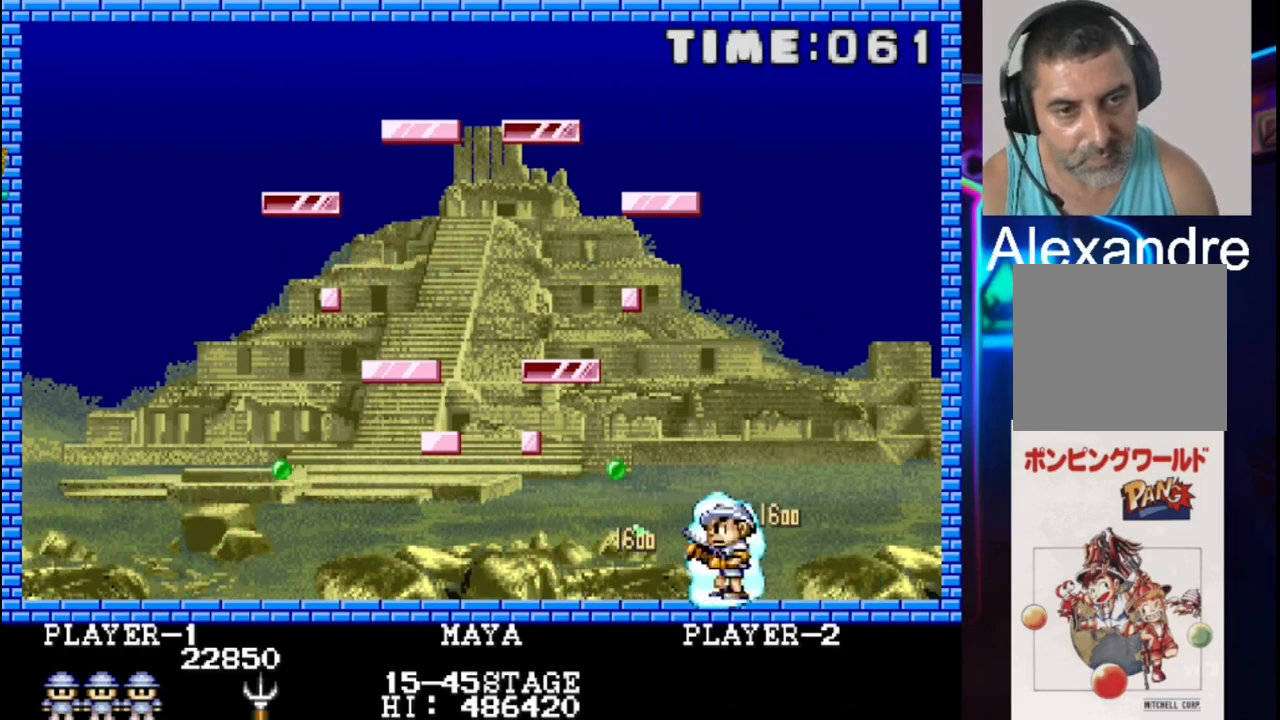
{"buttons": ["DPAD_LEFT"], "events": [[33, "DPAD_LEFT", "up"], [33, "X", "down"], [100, "DPAD_RIGHT", "down"], [167, "X", "up"], [367, "DPAD_RIGHT", "up"], [500, "DPAD_LEFT", "down"]]}
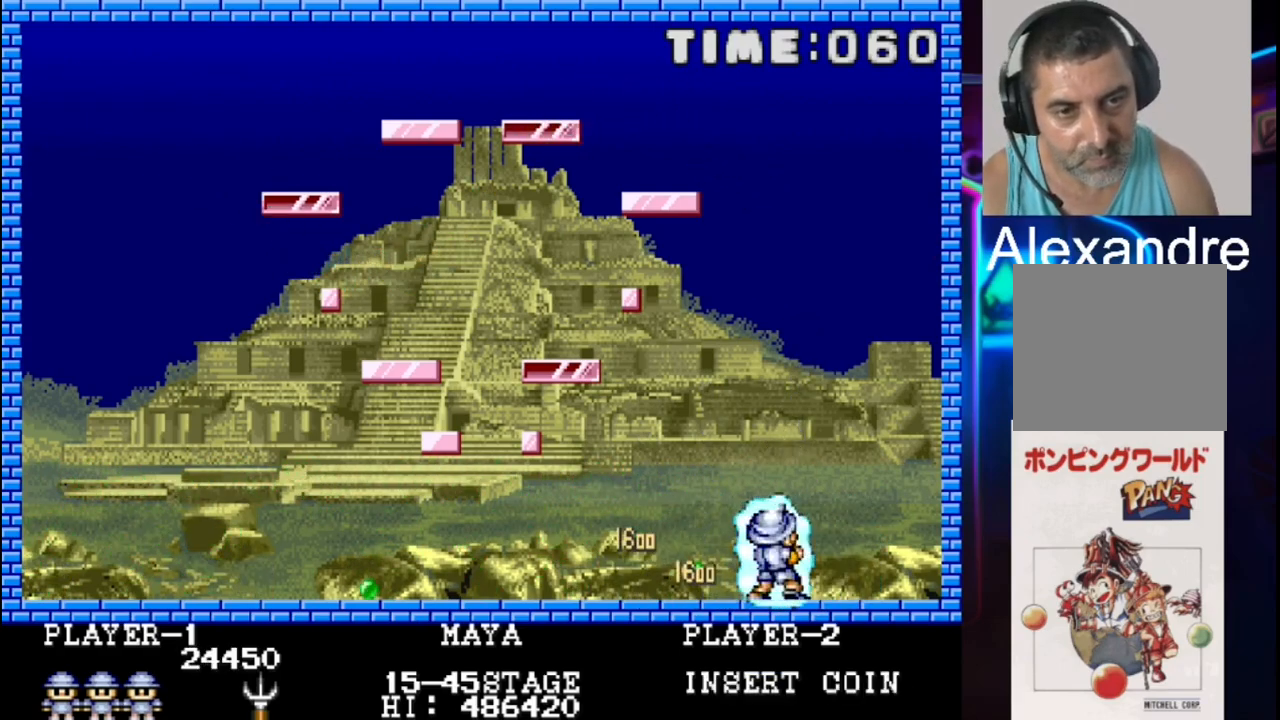
{"buttons": ["DPAD_LEFT"], "events": []}
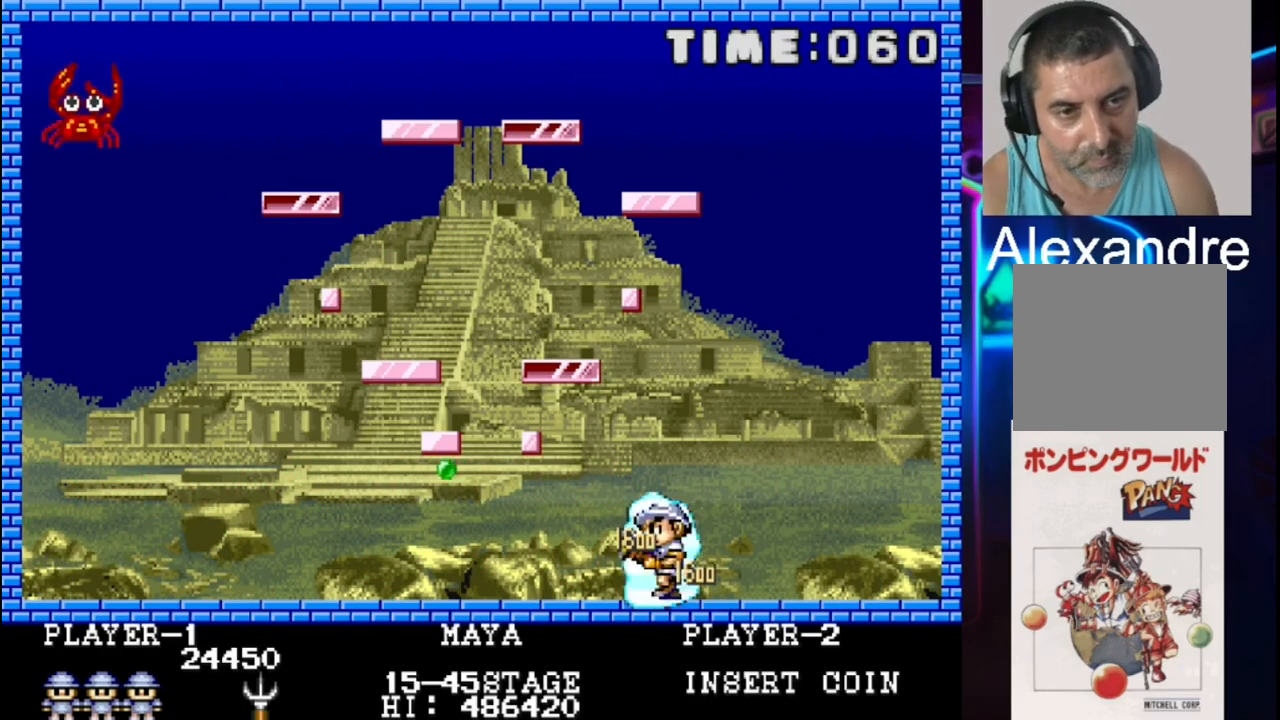
{"buttons": ["X", "DPAD_RIGHT"], "events": [[167, "DPAD_LEFT", "up"], [367, "DPAD_RIGHT", "down"], [500, "X", "down"]]}
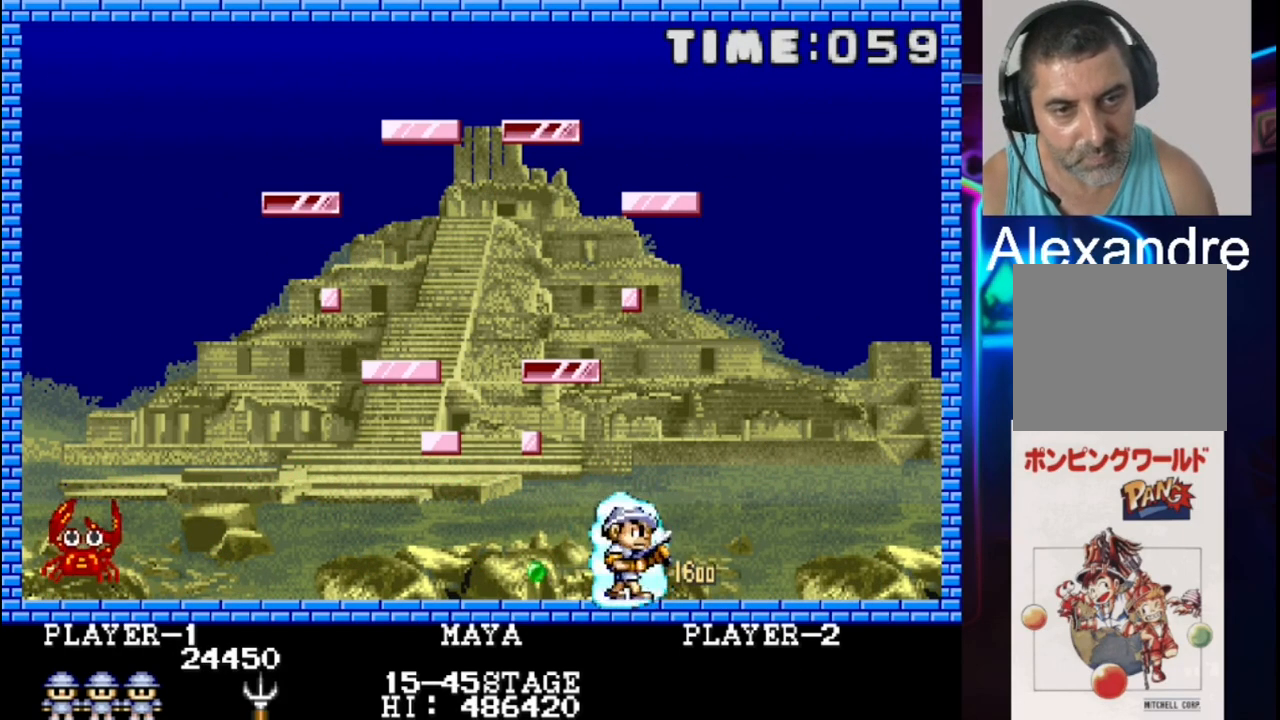
{"buttons": ["DPAD_RIGHT"], "events": [[67, "DPAD_RIGHT", "up"], [133, "DPAD_RIGHT", "down"], [133, "X", "up"]]}
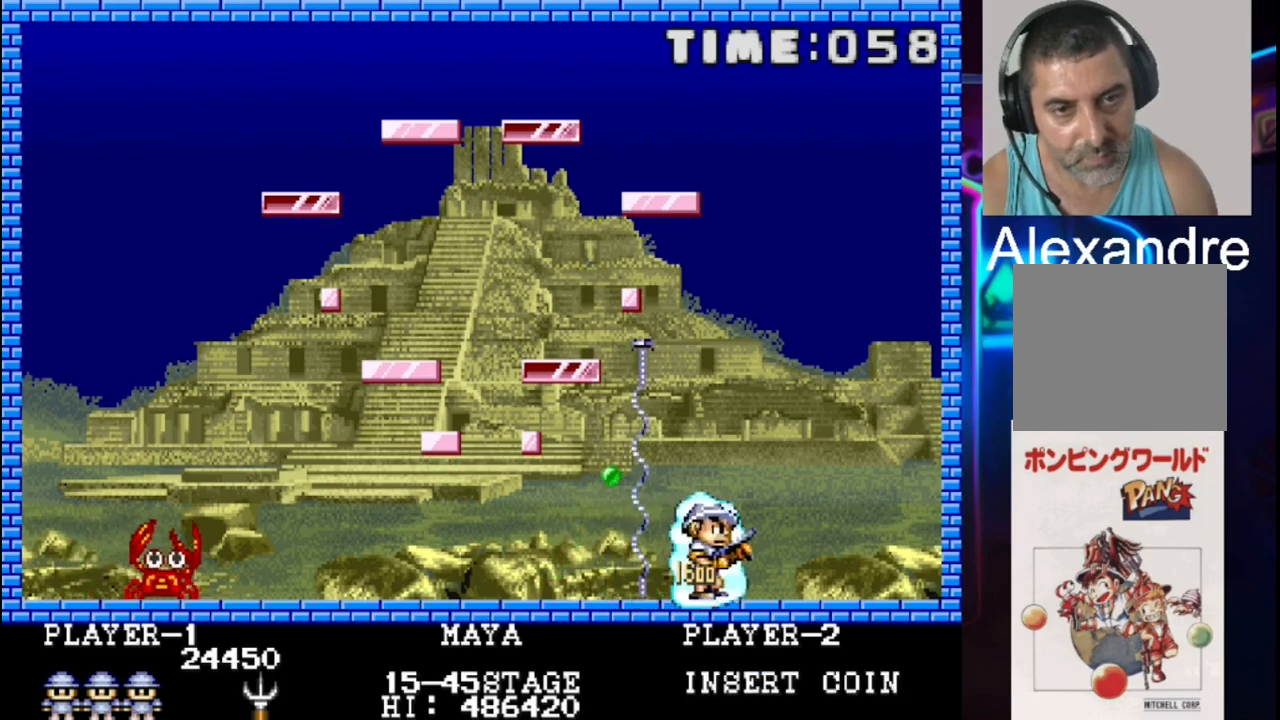
{"buttons": ["DPAD_LEFT"], "events": [[300, "DPAD_RIGHT", "up"], [367, "DPAD_LEFT", "down"]]}
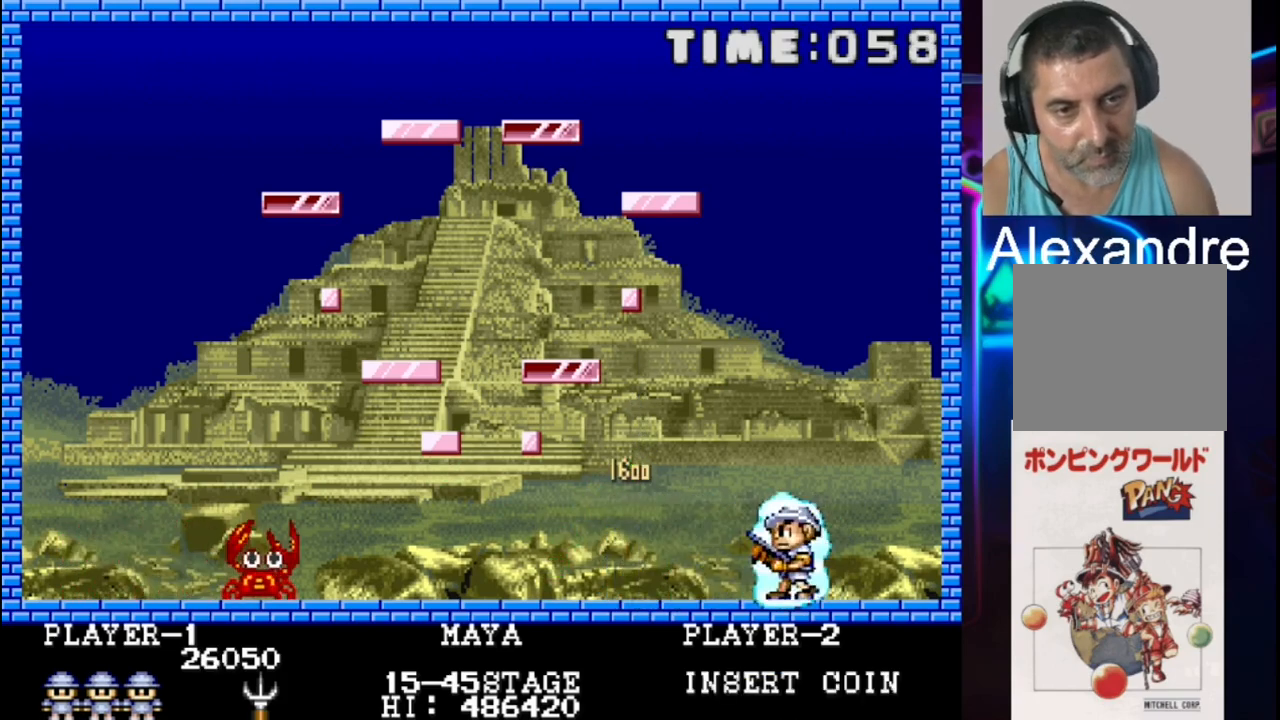
{"buttons": [], "events": [[217, "DPAD_LEFT", "up"]]}
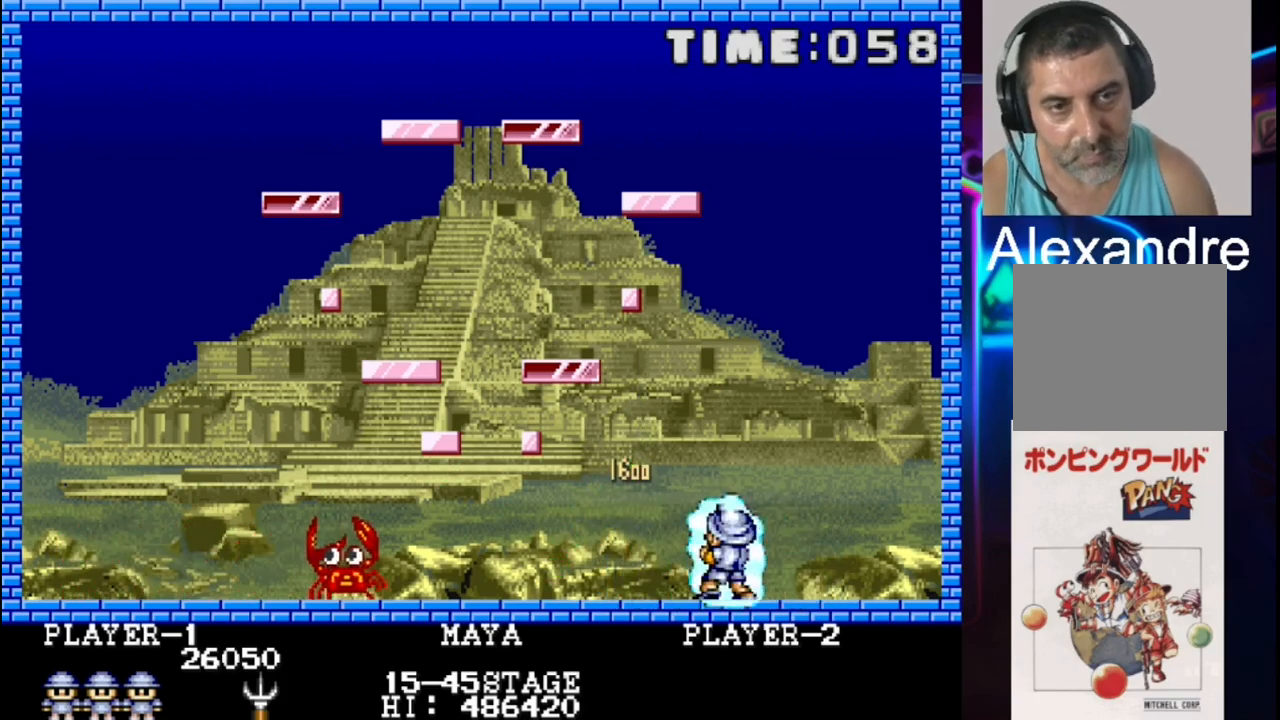
{"buttons": [], "events": []}